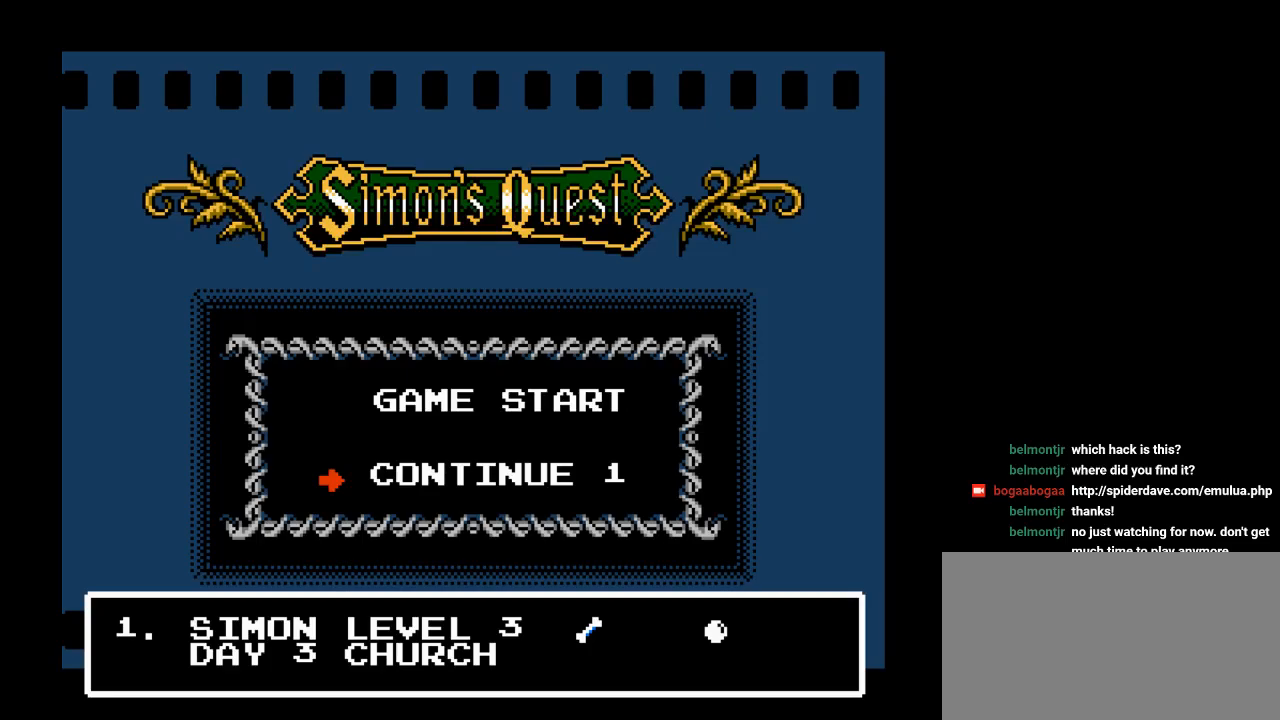
Gameplay with a controller (Nintendo layout); each line is a JSON object with the inputs held at the frame after it. "events" lists button and stick changes between this image and that frame as [ms after this image, input, new state], when the widget could be followed in between. Not read: L3 R3.
{"buttons": ["DPAD_UP"], "events": [[167, "DPAD_LEFT", "down"], [317, "DPAD_LEFT", "up"], [383, "DPAD_UP", "down"]]}
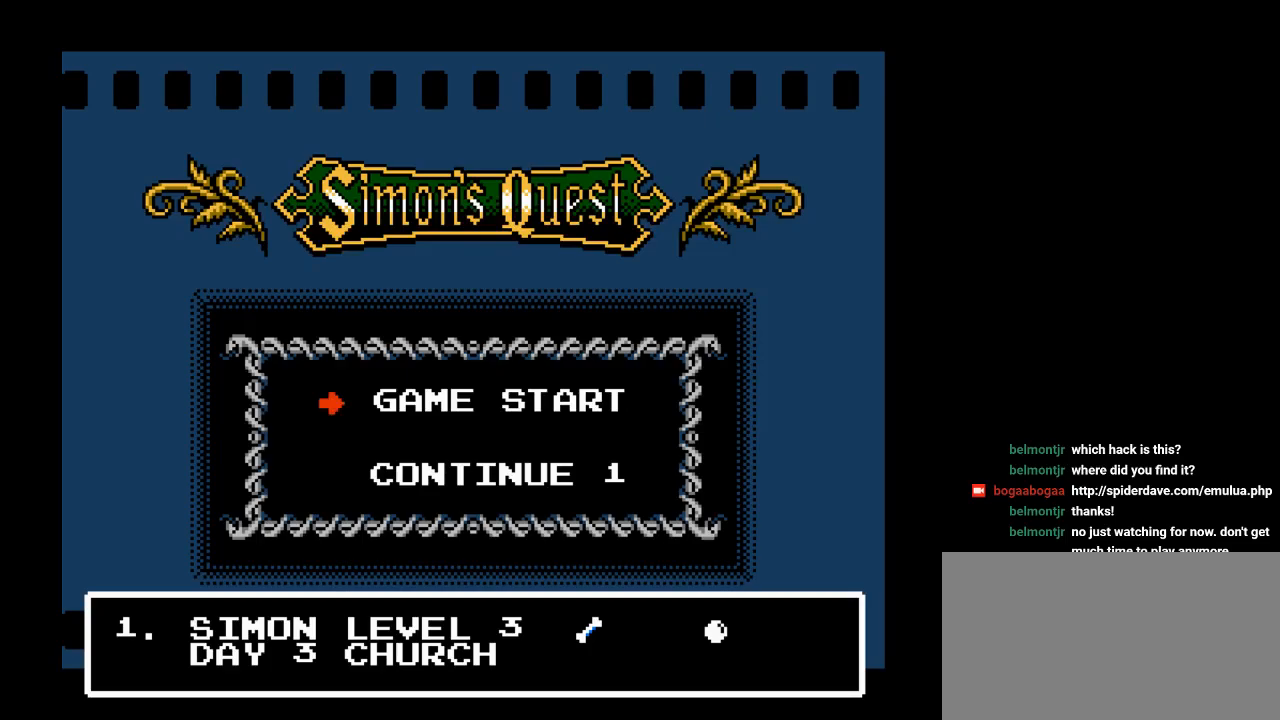
{"buttons": [], "events": [[33, "DPAD_UP", "up"], [367, "DPAD_DOWN", "down"], [500, "DPAD_DOWN", "up"]]}
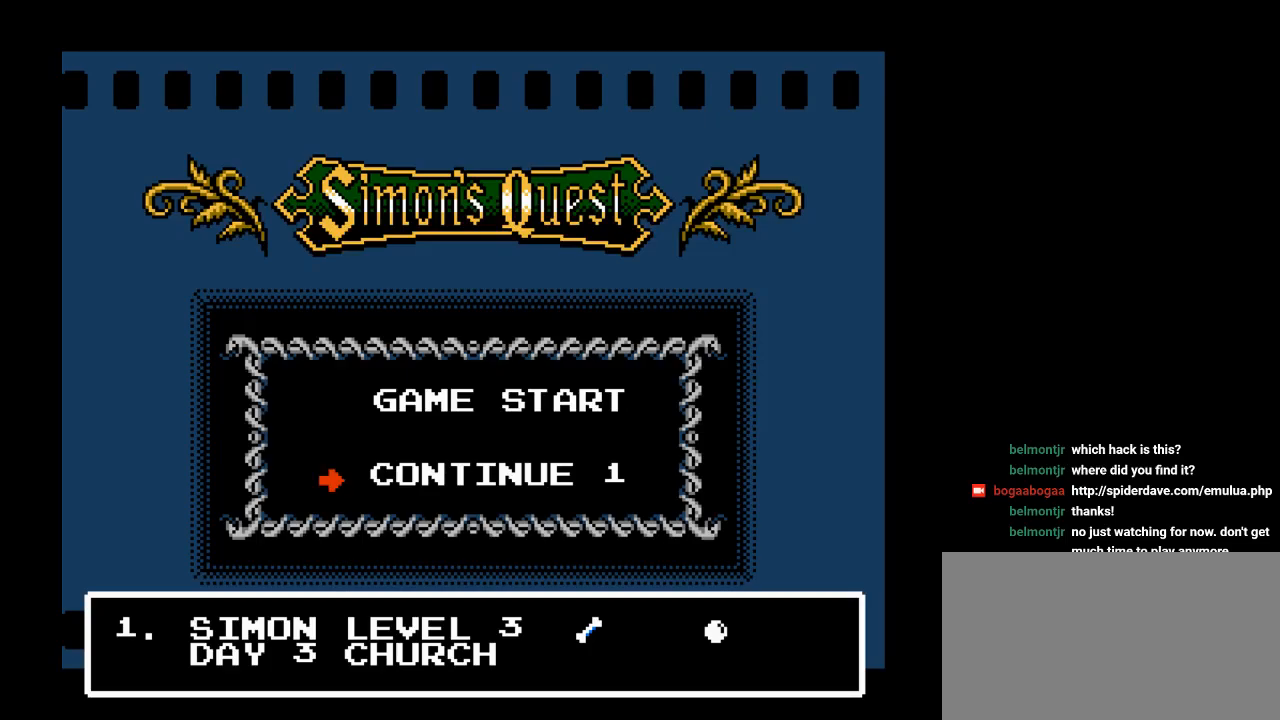
{"buttons": [], "events": [[283, "DPAD_UP", "down"], [417, "DPAD_UP", "up"]]}
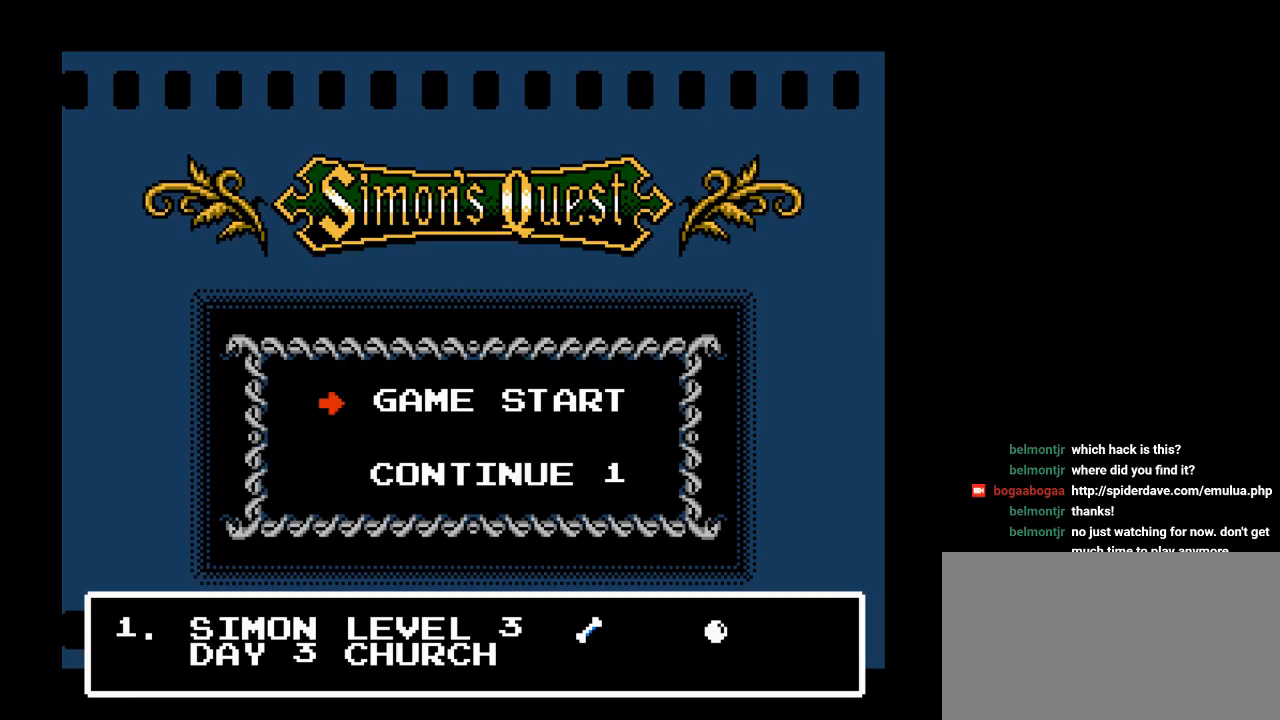
{"buttons": [], "events": [[150, "DPAD_DOWN", "down"], [267, "DPAD_DOWN", "up"]]}